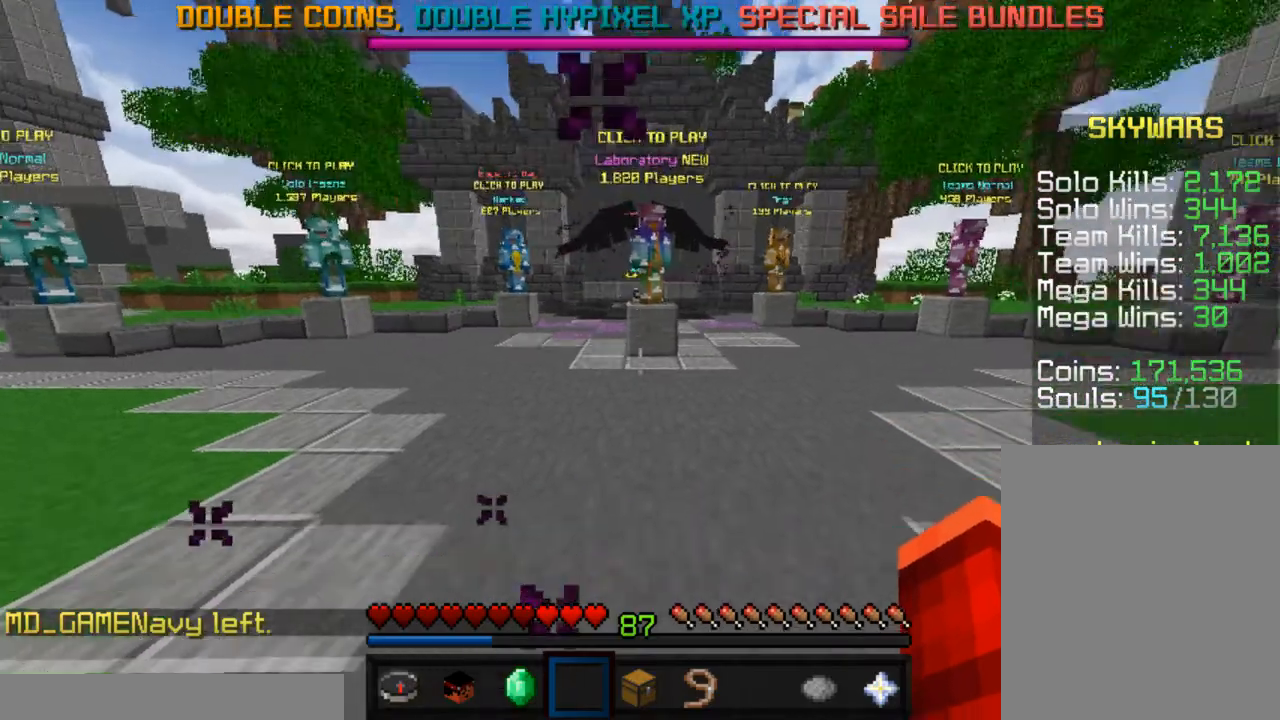
Gameplay with keyboard and mouse; each line is a JSON object with the keys and mouse buttons held at the frame after it. "events" lists presses ("down") and releases ("up") of "a", "d", "s", "w", "mouse_left" and "mouse_right" between this image and that frame as [ms after this image, input, new state], when the widget could be followed in between. "mouse_left", "mouse_right" = the "left", "right" buttons of the "mouse" list. No other keys are recorded. Fast repeated clicks can show as one long hold. Mouse movement is not recorded.
{"keys": ["w"], "mouse": [], "events": [[133, "w", "down"]]}
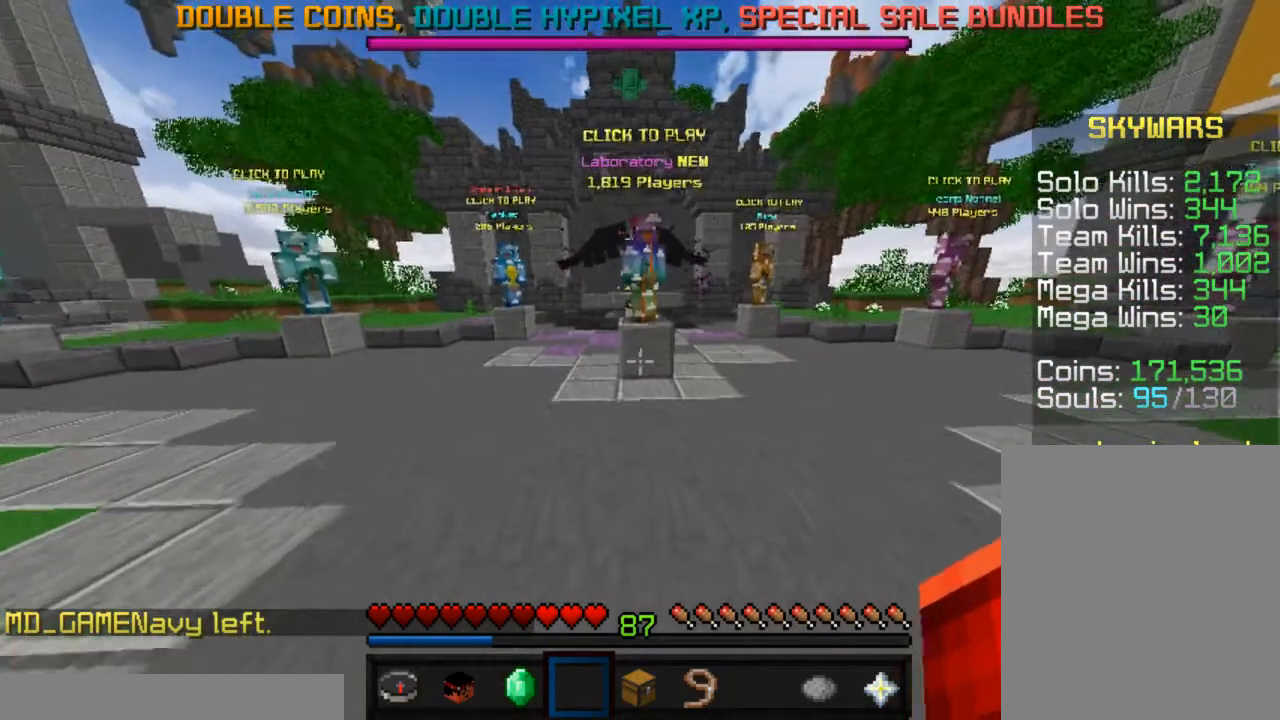
{"keys": [], "mouse": [], "events": [[333, "w", "up"]]}
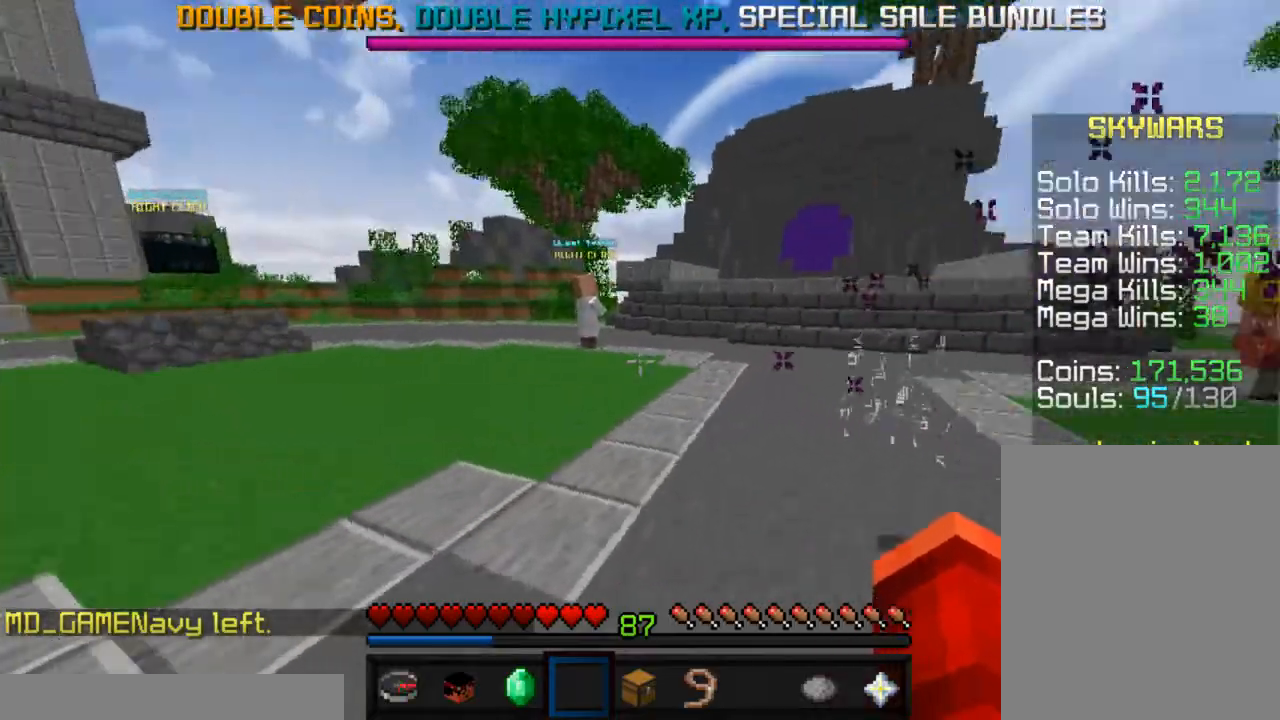
{"keys": ["w"], "mouse": [], "events": [[383, "w", "down"]]}
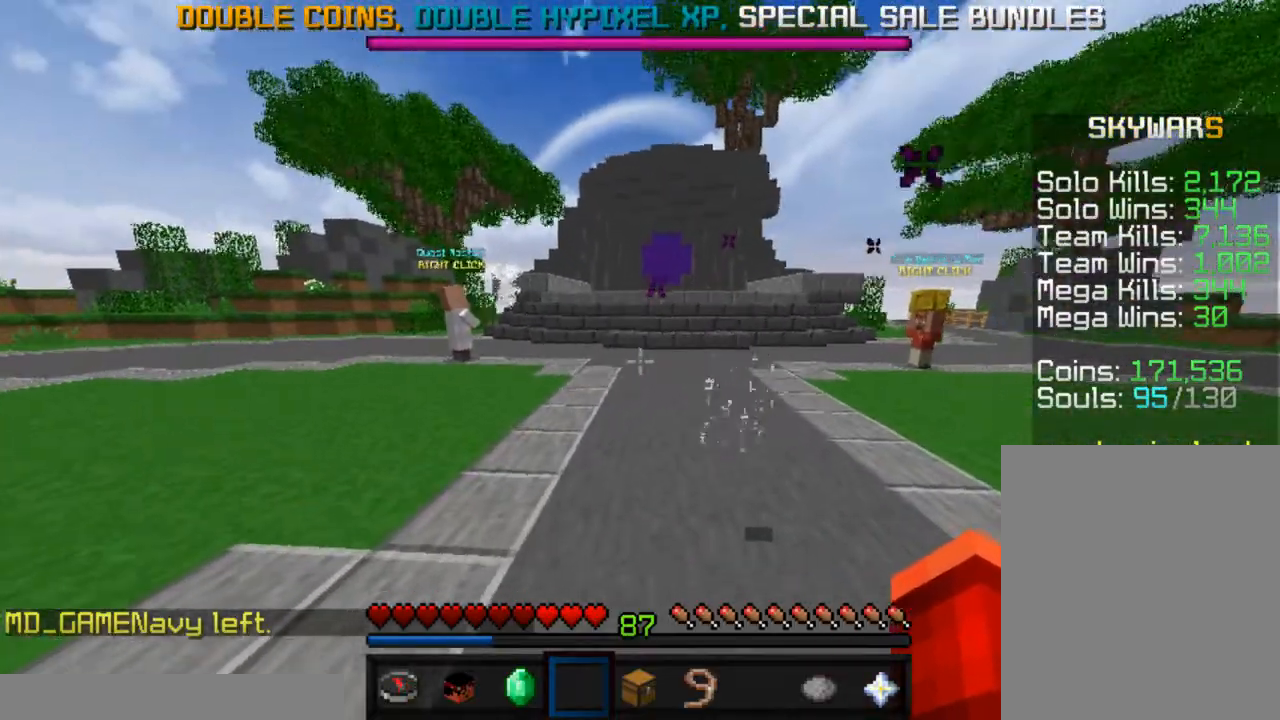
{"keys": [], "mouse": [], "events": [[500, "w", "up"]]}
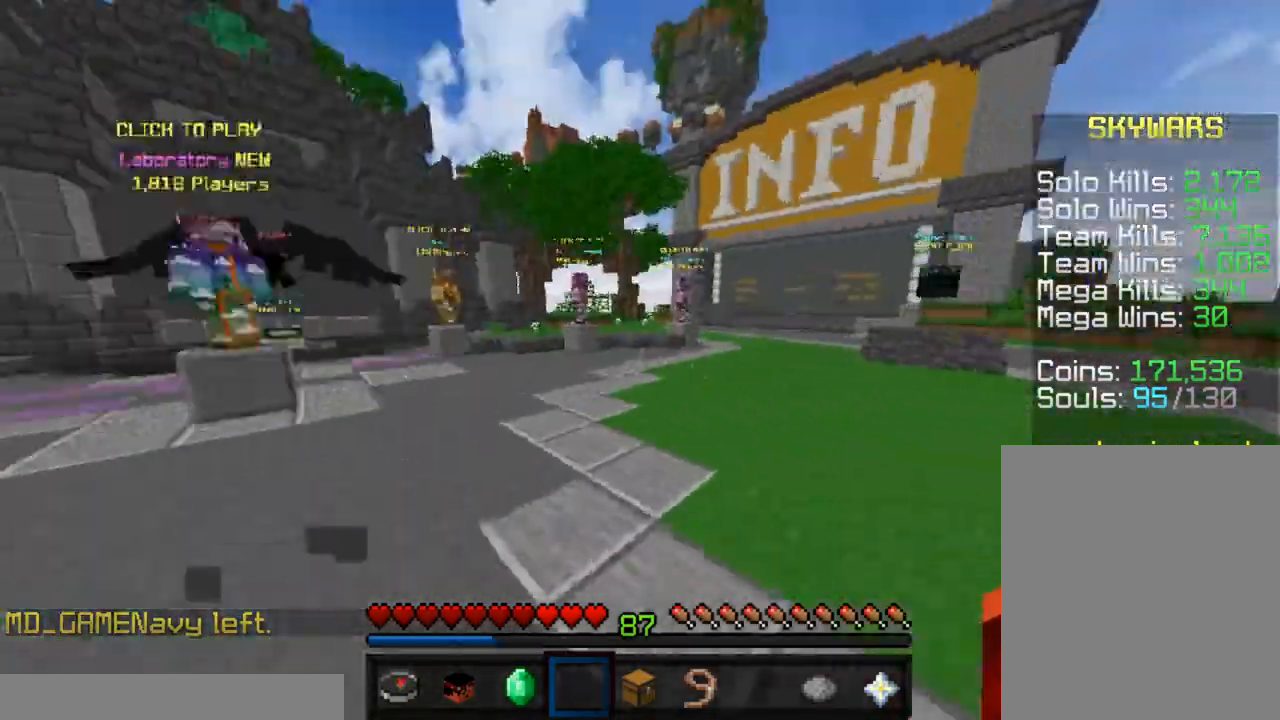
{"keys": [], "mouse": [], "events": []}
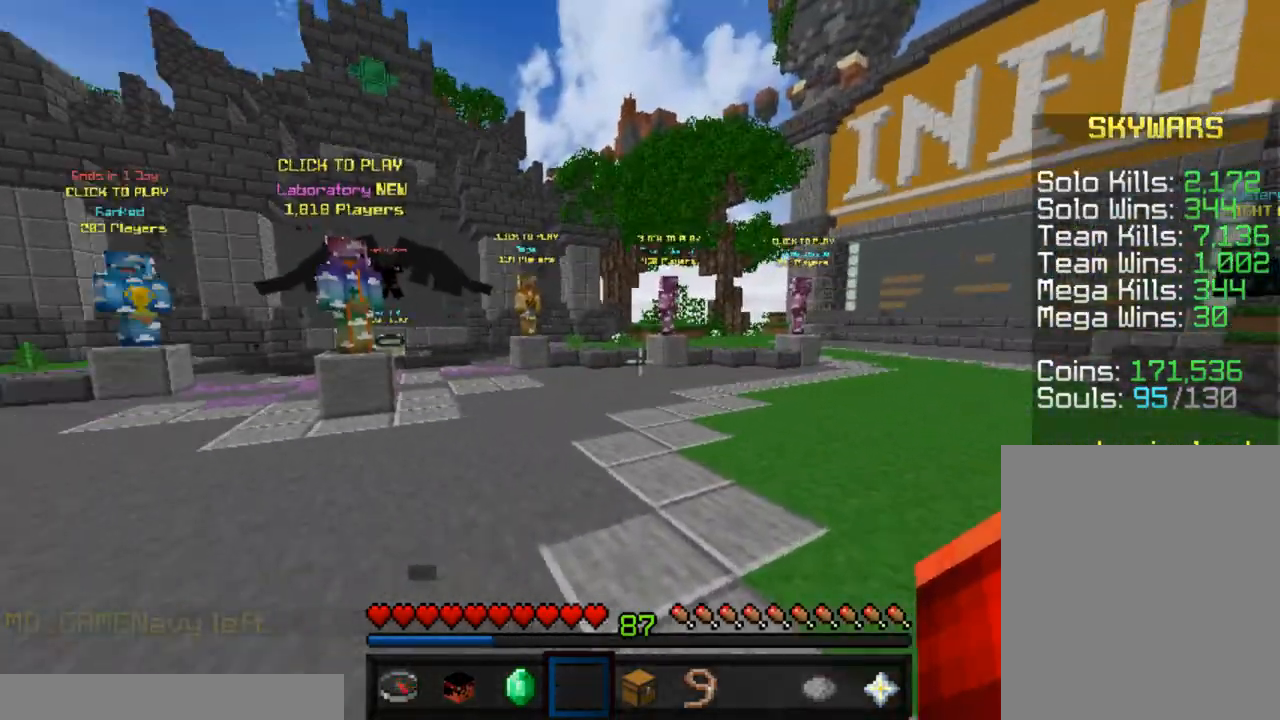
{"keys": [], "mouse": [], "events": [[150, "a", "down"], [150, "w", "down"], [433, "a", "up"], [433, "w", "up"]]}
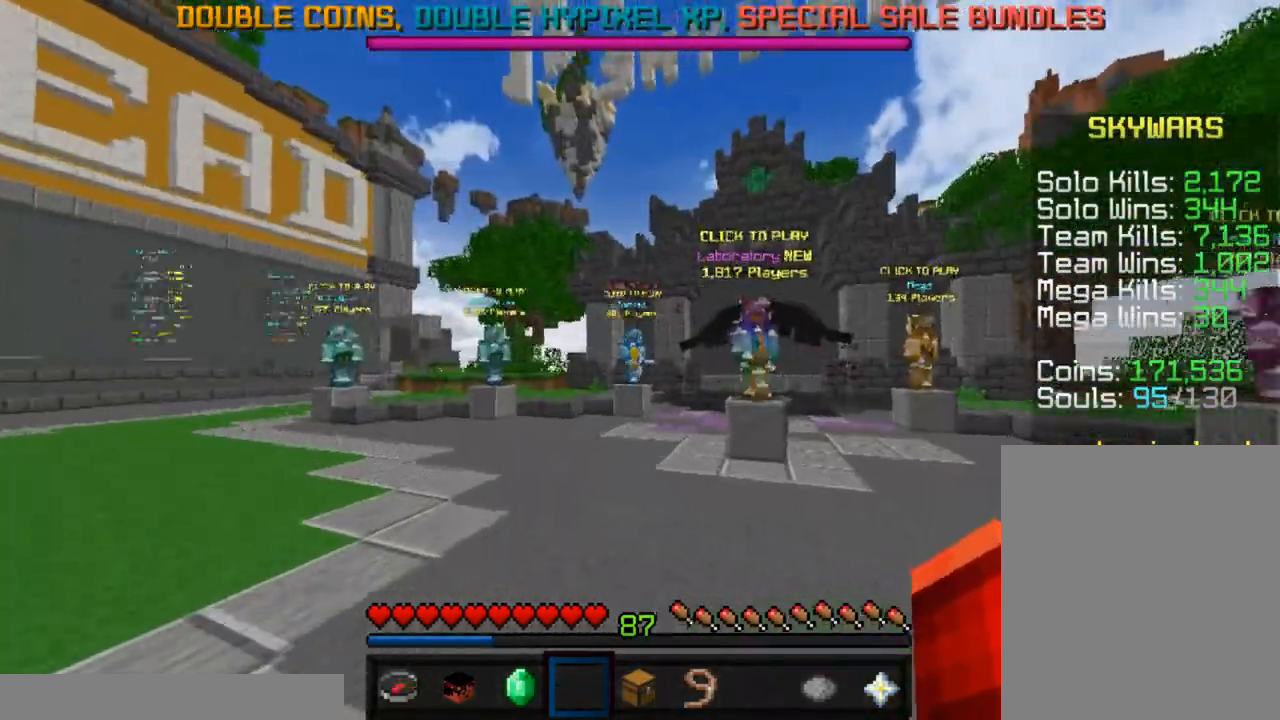
{"keys": [], "mouse": [], "events": []}
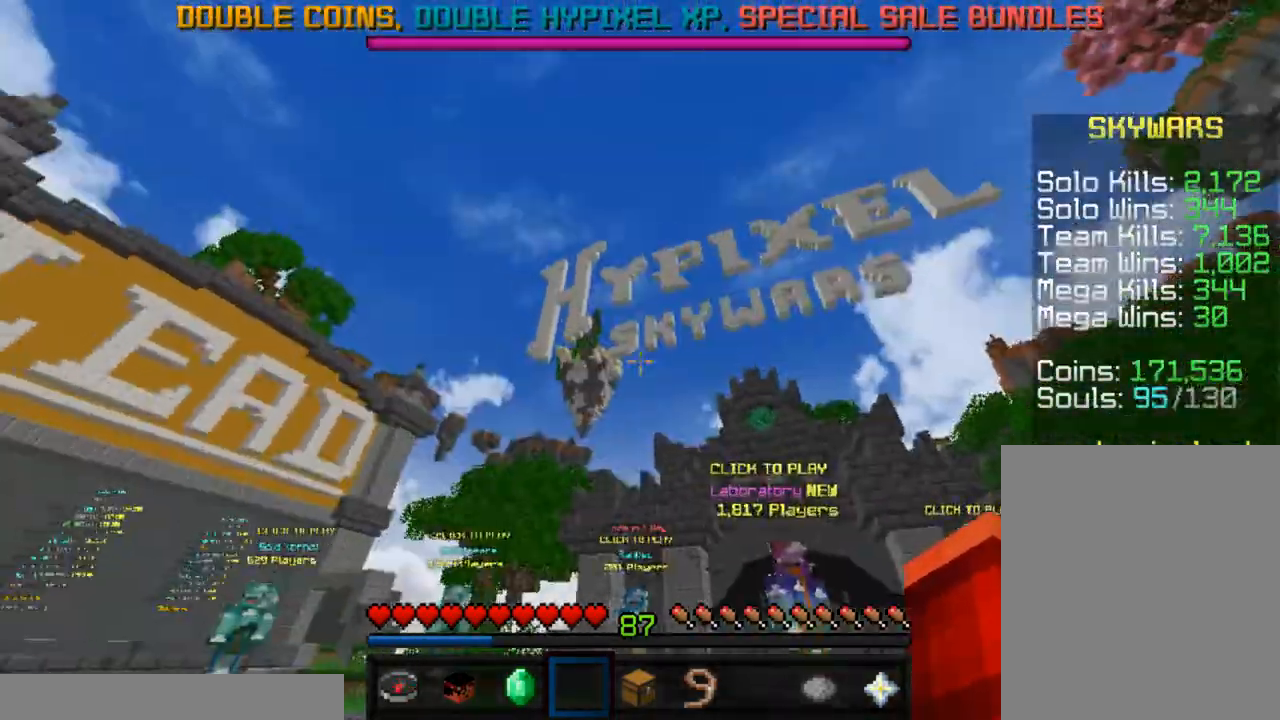
{"keys": [], "mouse": [], "events": []}
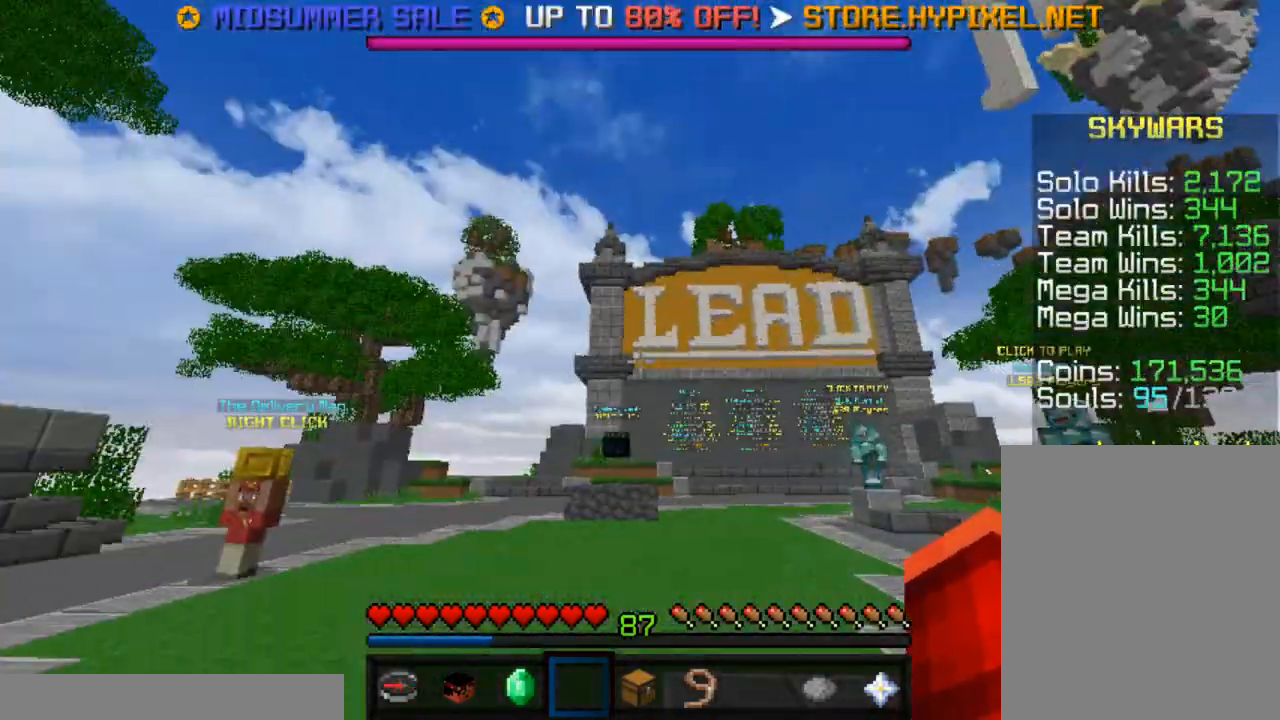
{"keys": ["w"], "mouse": [], "events": [[233, "w", "down"]]}
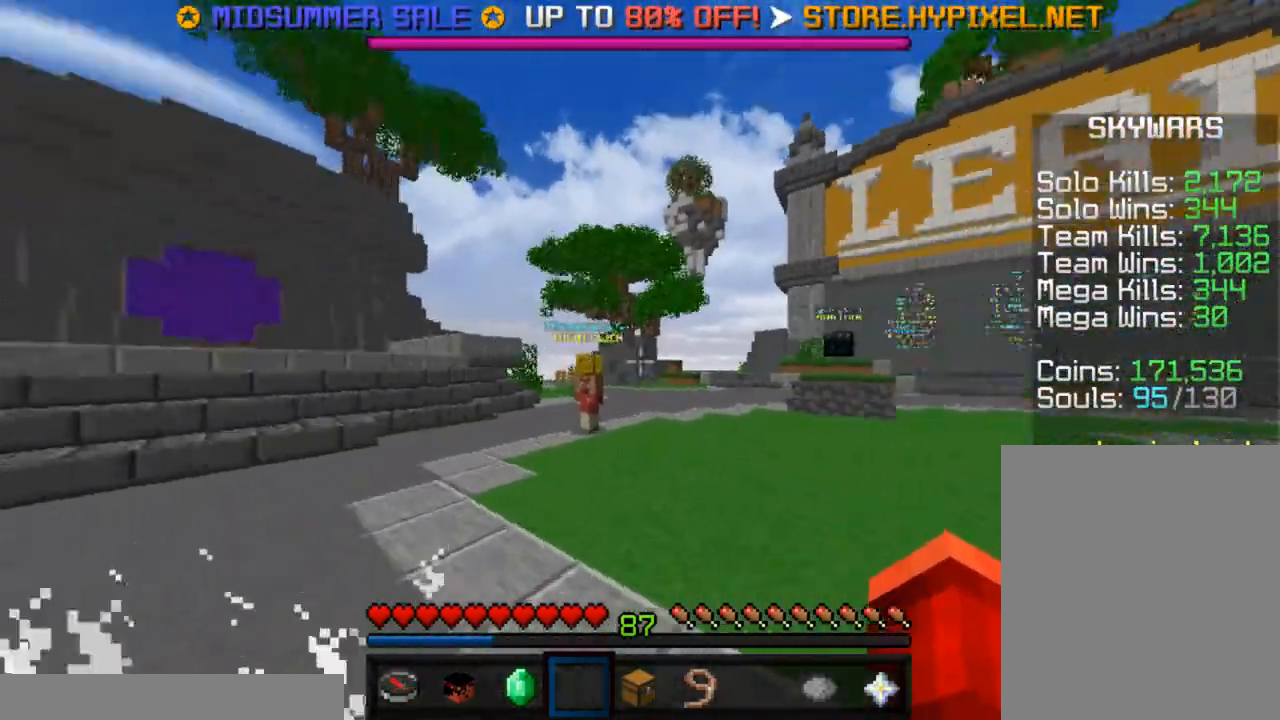
{"keys": ["w"], "mouse": [], "events": []}
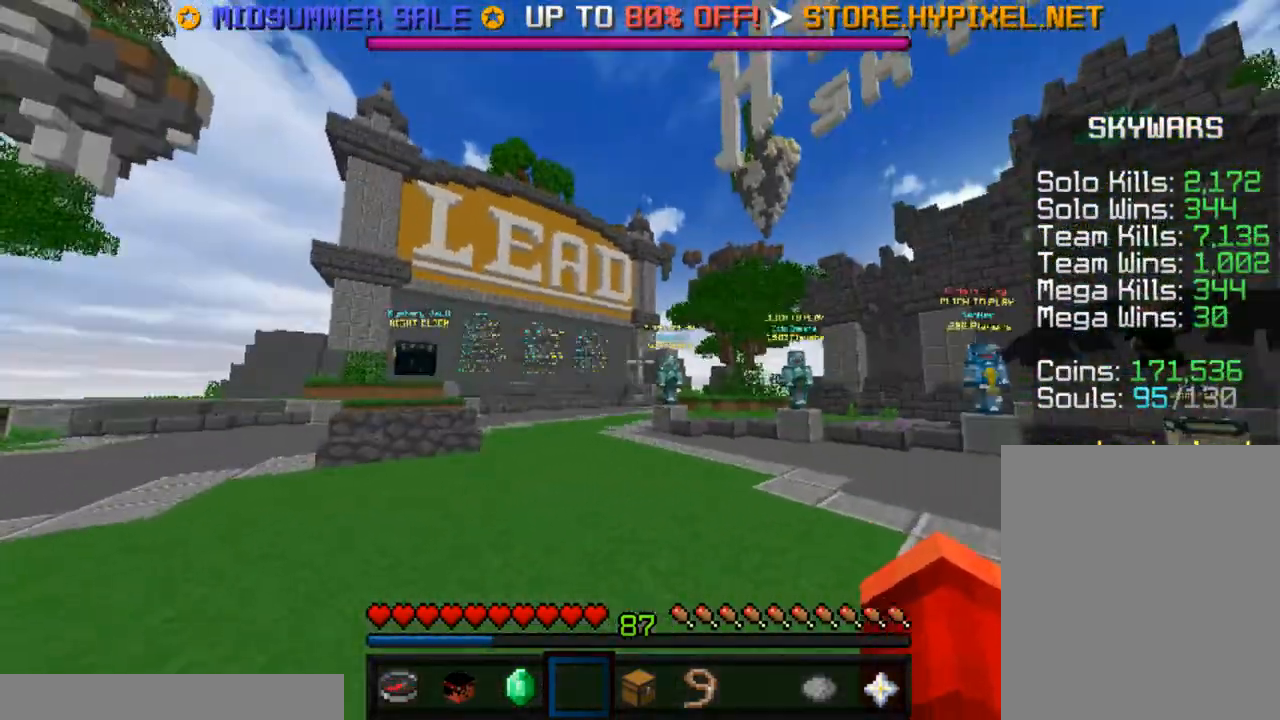
{"keys": ["w"], "mouse": [], "events": []}
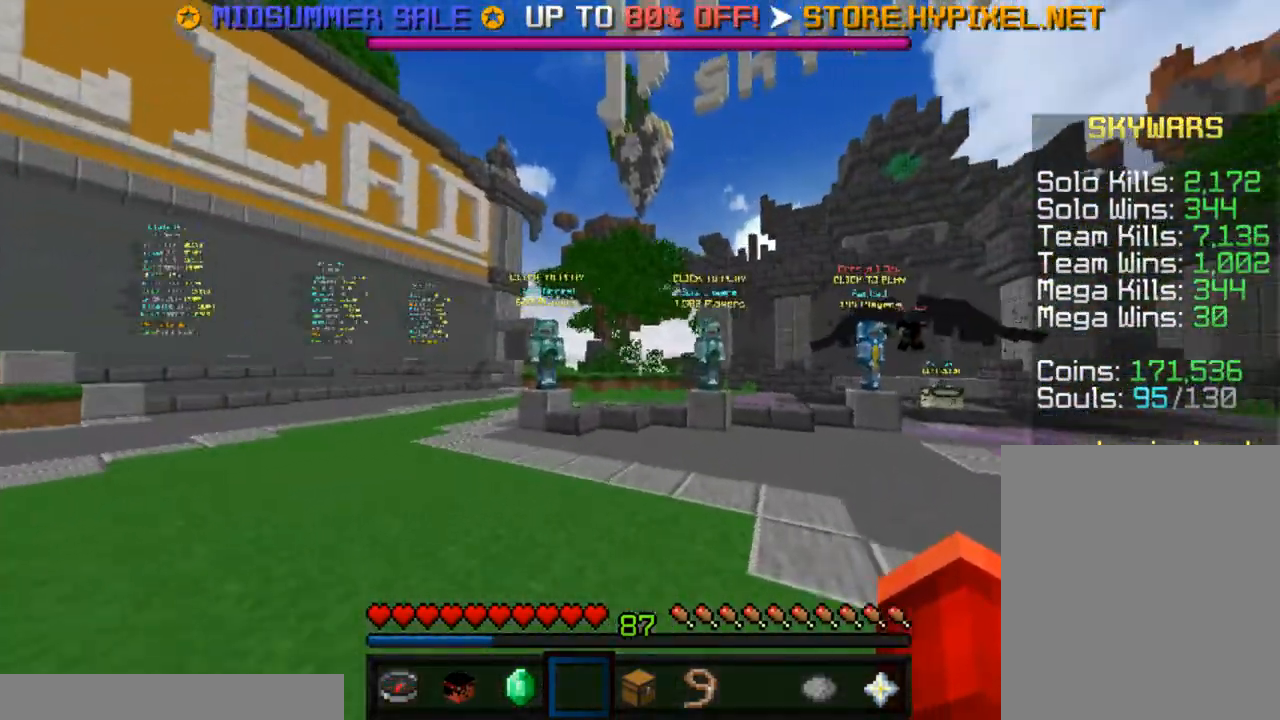
{"keys": [], "mouse": [], "events": [[417, "w", "up"]]}
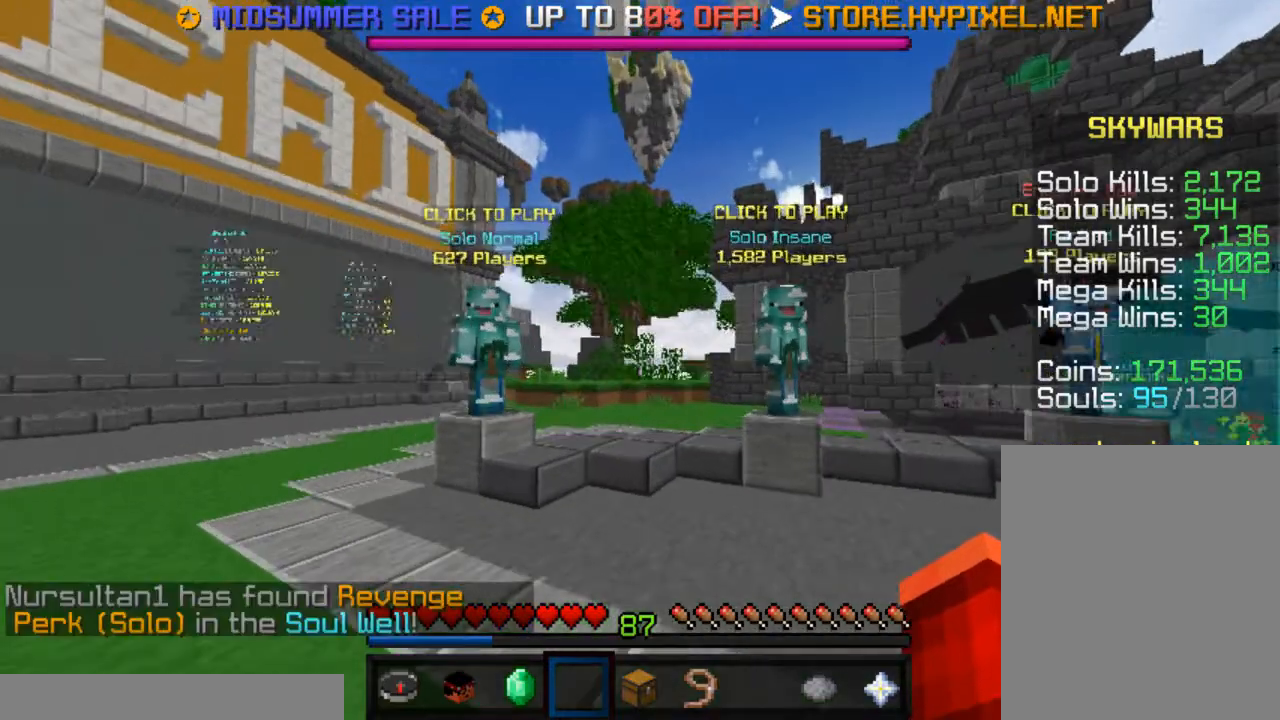
{"keys": [], "mouse": [], "events": []}
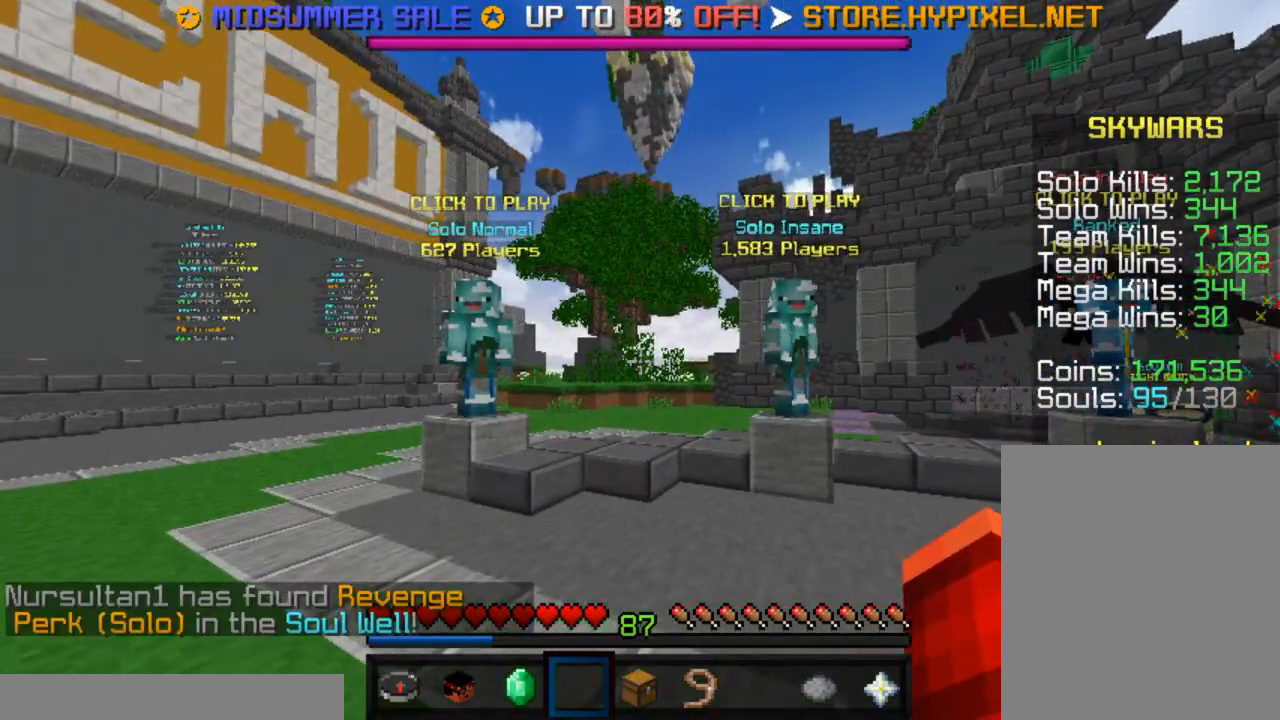
{"keys": ["a", "w"], "mouse": [], "events": [[283, "a", "down"], [283, "w", "down"]]}
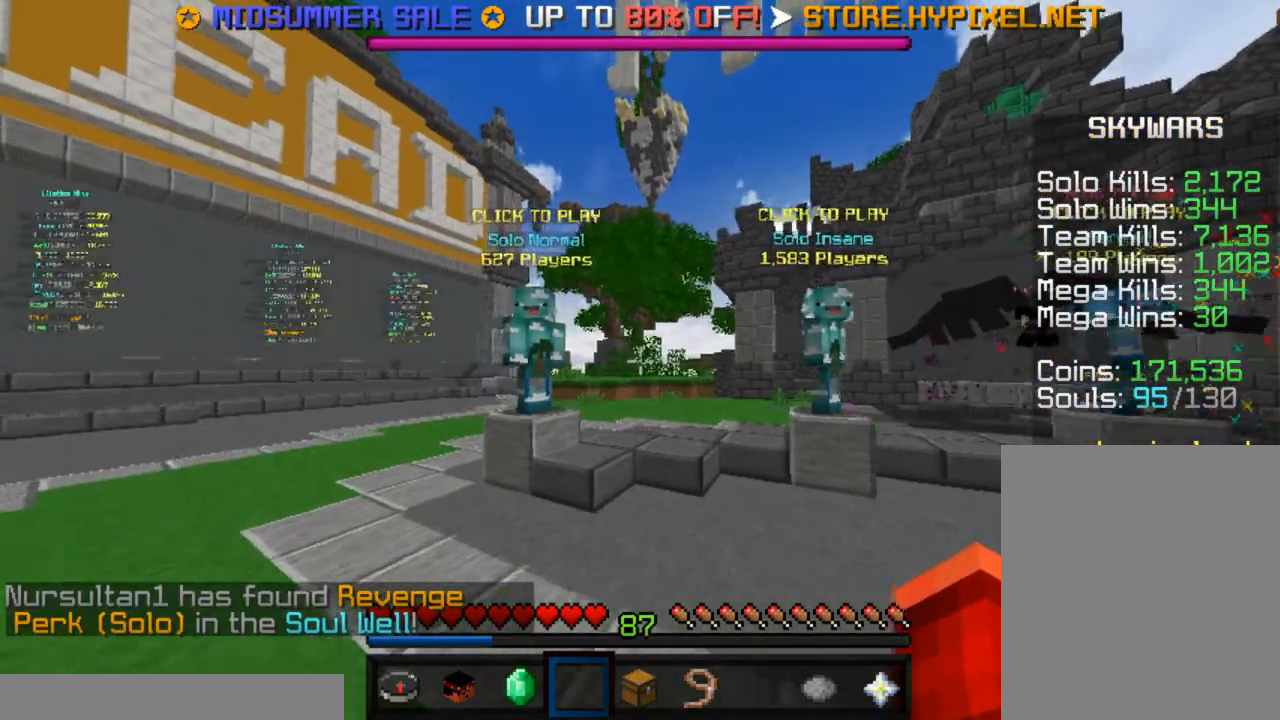
{"keys": [], "mouse": [], "events": [[367, "a", "up"], [433, "w", "up"]]}
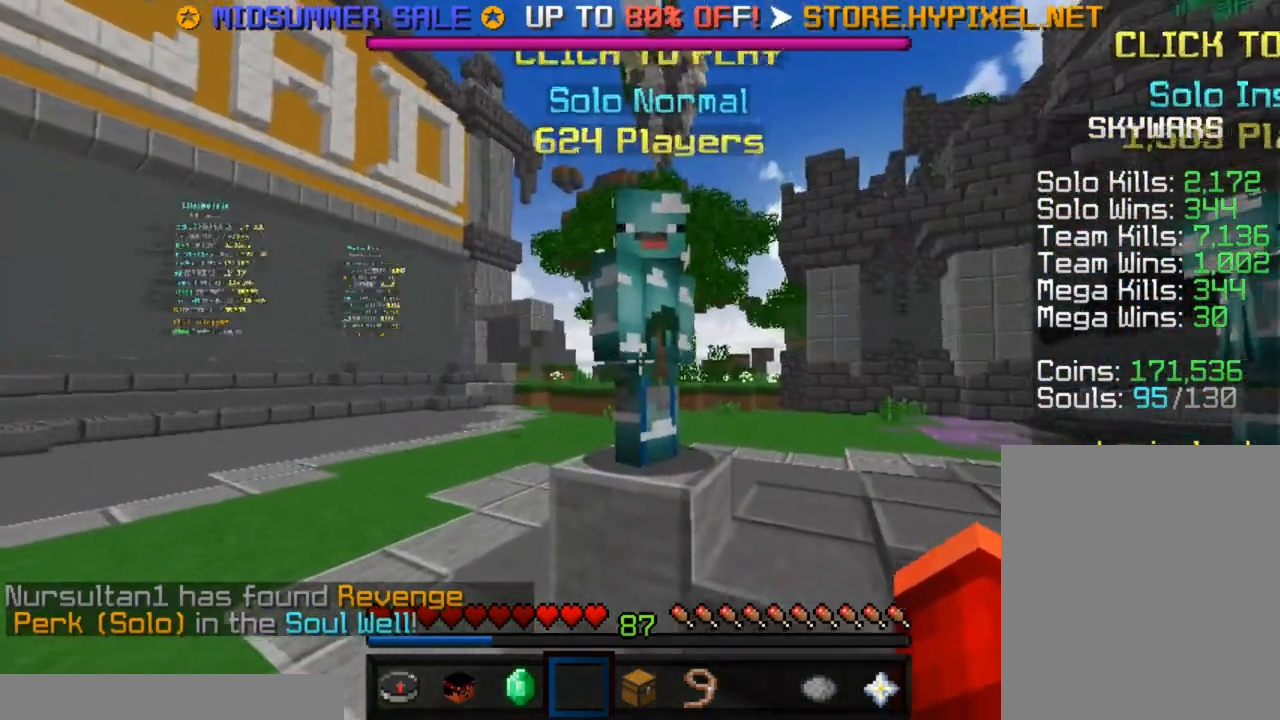
{"keys": [], "mouse": [], "events": []}
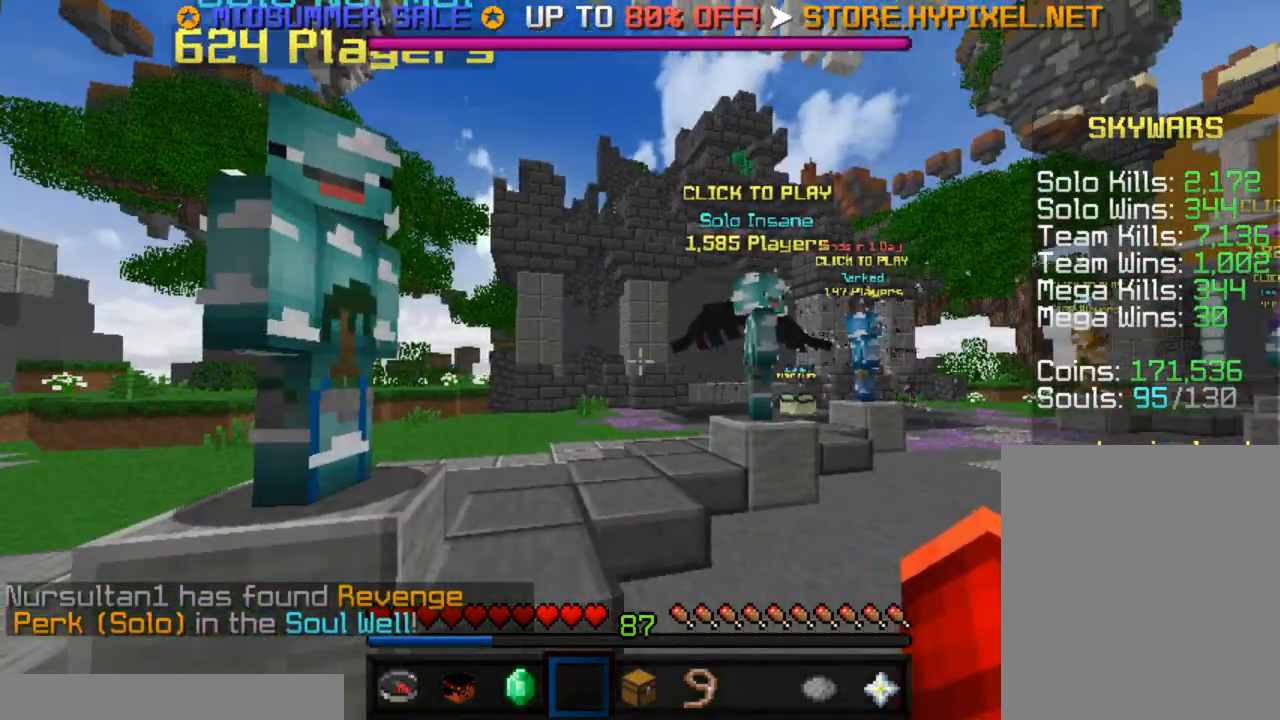
{"keys": [], "mouse": [], "events": []}